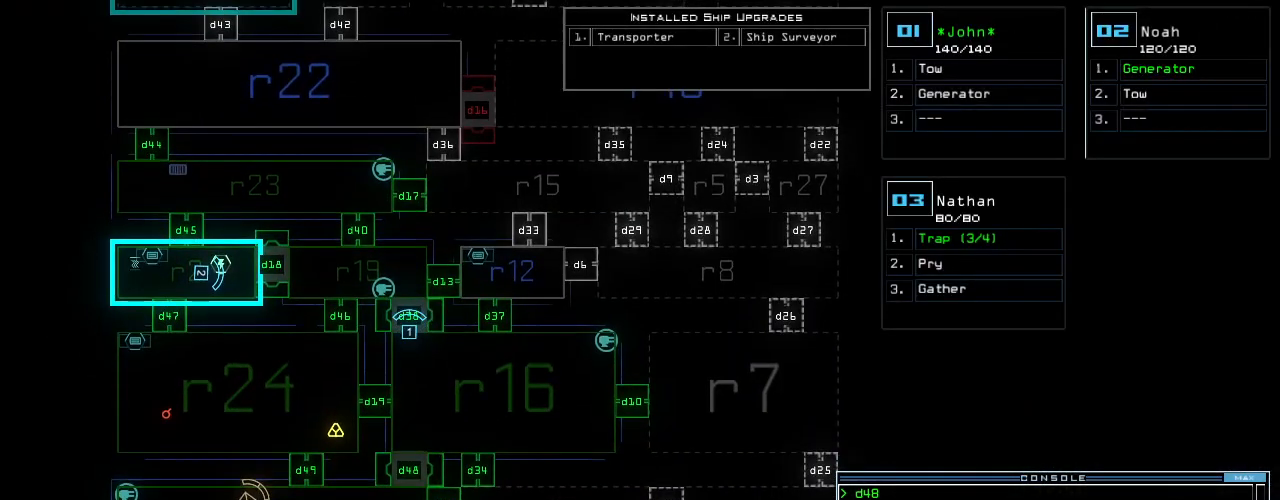
Gameplay with keyboard; each line is a JSON object with the keys held at the frame after it. "events" lists presses ("down") and releases ("up") of ".", "0", "1", "2", "3", "4", "5", "6", "7", "8", "9", "a", "b", "backspace", "c", "caps_lock", "comma", "ctrl_l", "ctrl_r", "d", "down", "e", "equals", "escape", "f", "g", "h", "i", "j", "k", "l", "left", "m", "minus", "n", "o", "p", "q", "quote", "r", "return", "right", "s", "semicolon", "shift_l", "shift_r", "space", "t", "tab", "tilde", "u", "up", "v", "w", "x", "y" and "z" between this image and that frame as [ms after this image, input, new state], when the widget could be followed in between. No other keys are recorded. Mouse input is not recorded.
{"keys": [], "events": []}
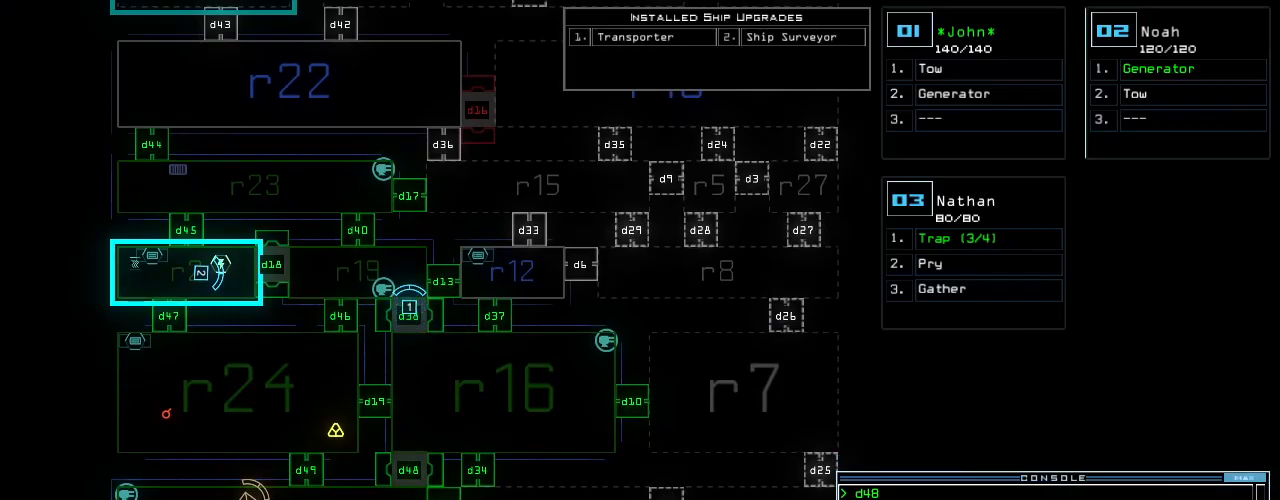
{"keys": [], "events": []}
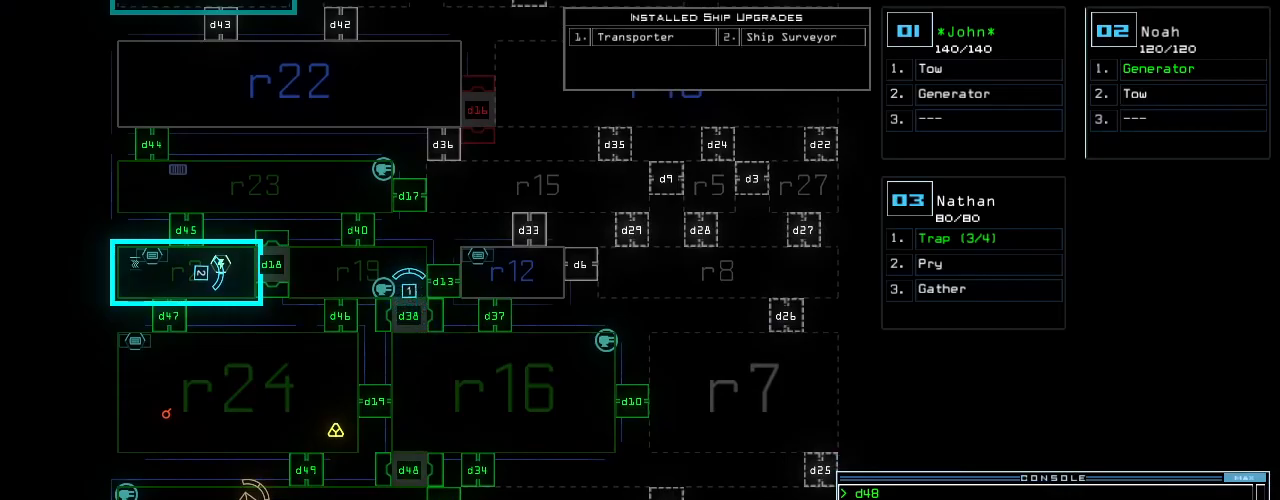
{"keys": [], "events": []}
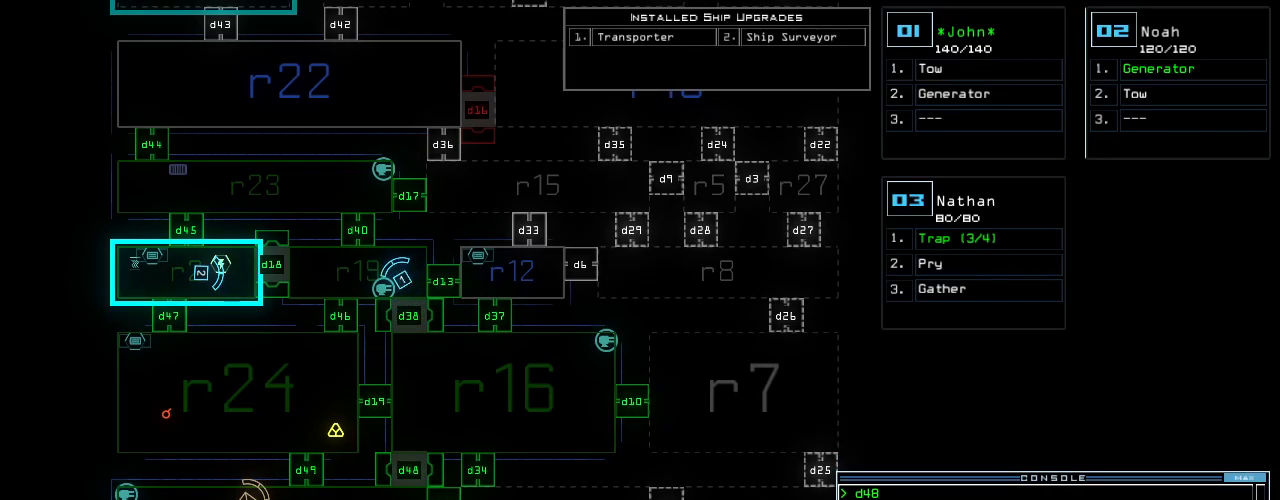
{"keys": [], "events": []}
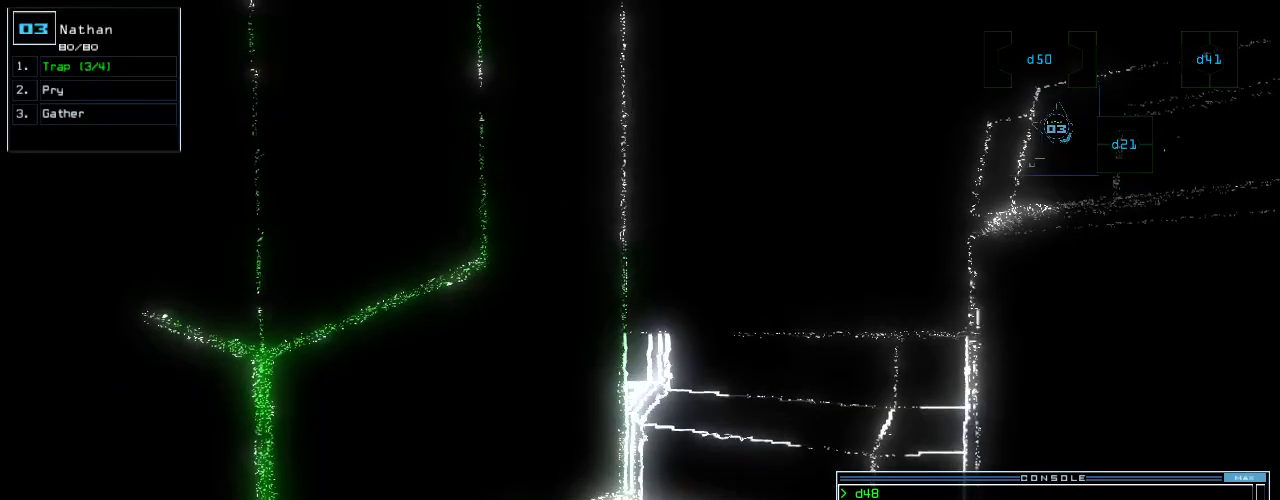
{"keys": ["up"], "events": [[80, "d", "down"], [100, "up", "down"], [160, "left", "down"], [180, "d", "up"], [260, "left", "up"], [280, "2", "down"], [340, "2", "up"]]}
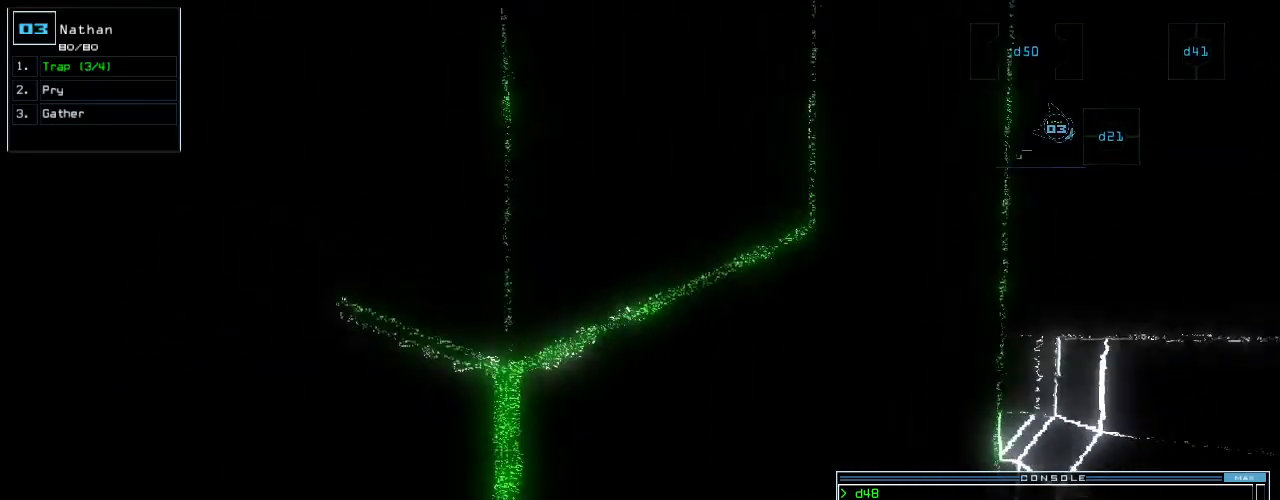
{"keys": [], "events": [[160, "left", "down"], [240, "left", "up"], [260, "up", "up"]]}
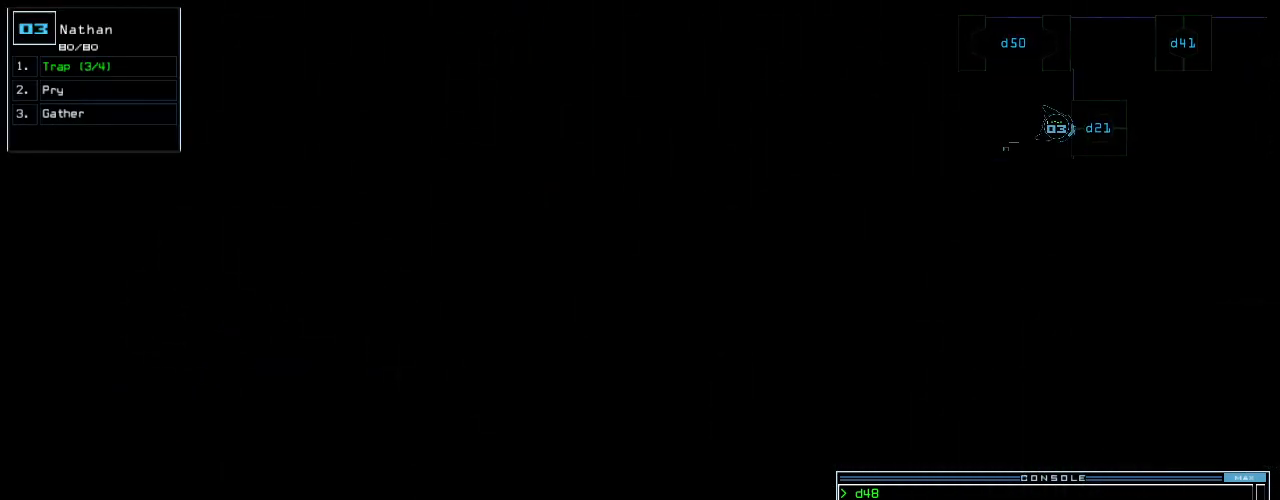
{"keys": ["left", "up"], "events": [[160, "1", "down"], [220, "1", "up"], [240, "return", "down"], [280, "return", "up"], [420, "up", "down"], [500, "left", "down"]]}
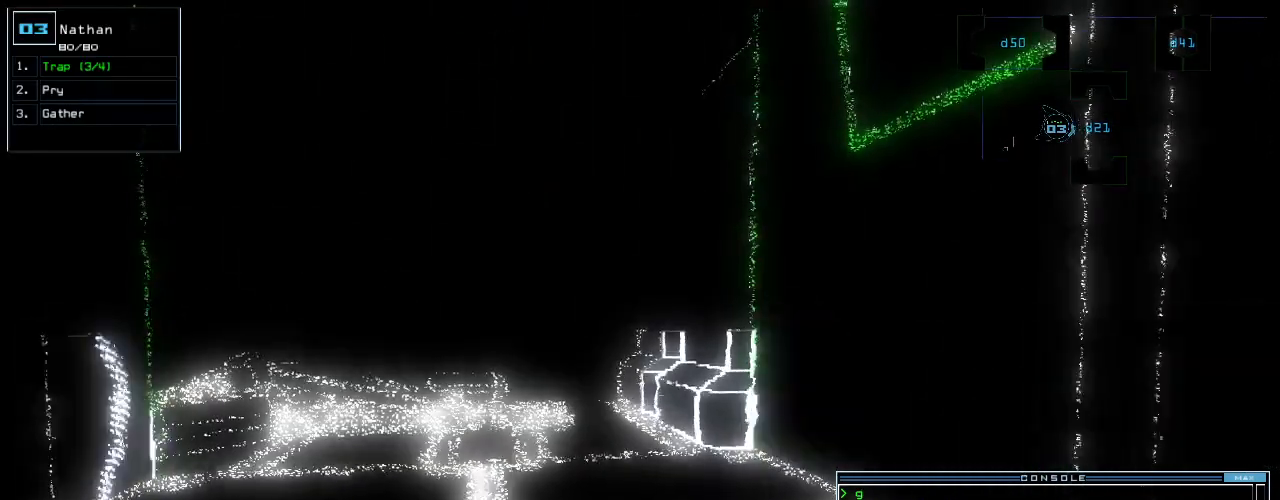
{"keys": []}
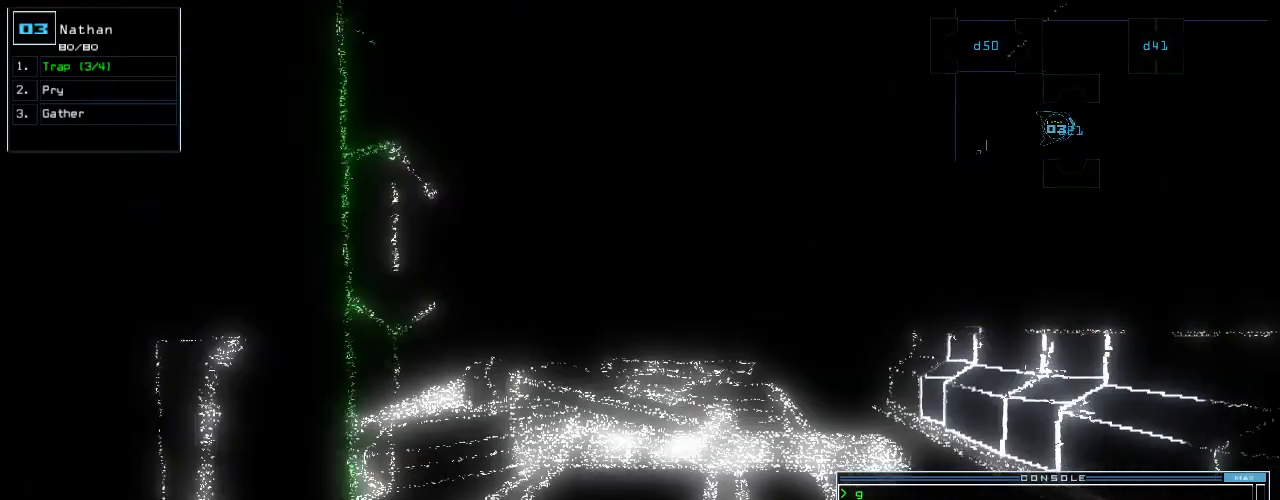
{"keys": ["2"], "events": [[40, "d", "down"], [120, "d", "up"], [480, "2", "down"]]}
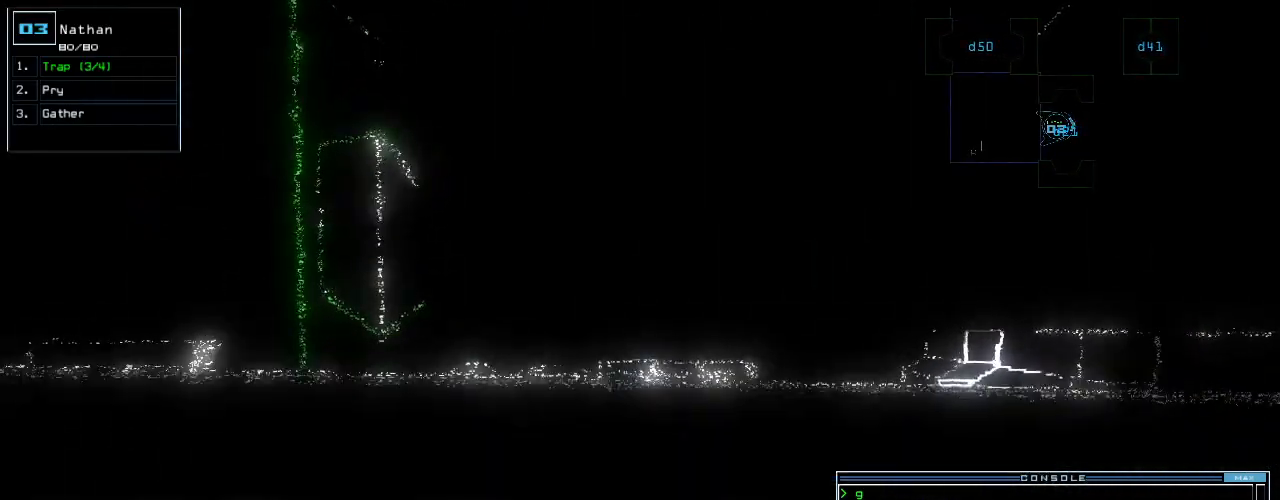
{"keys": [], "events": [[40, "2", "up"], [120, "1", "down"], [220, "1", "up"], [380, "up", "down"], [480, "up", "up"]]}
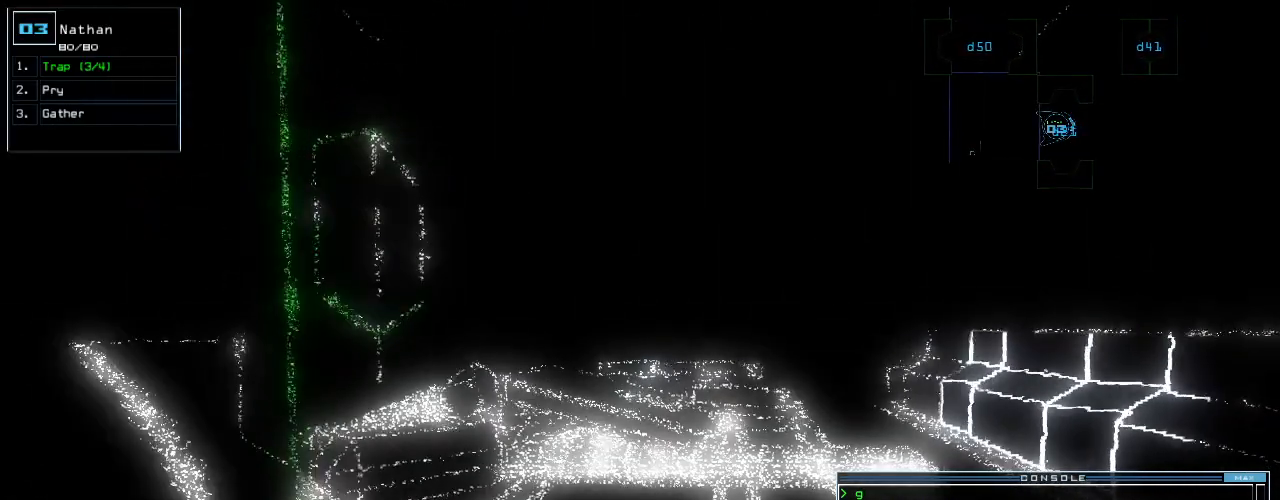
{"keys": [], "events": [[220, "right", "down"], [300, "right", "up"]]}
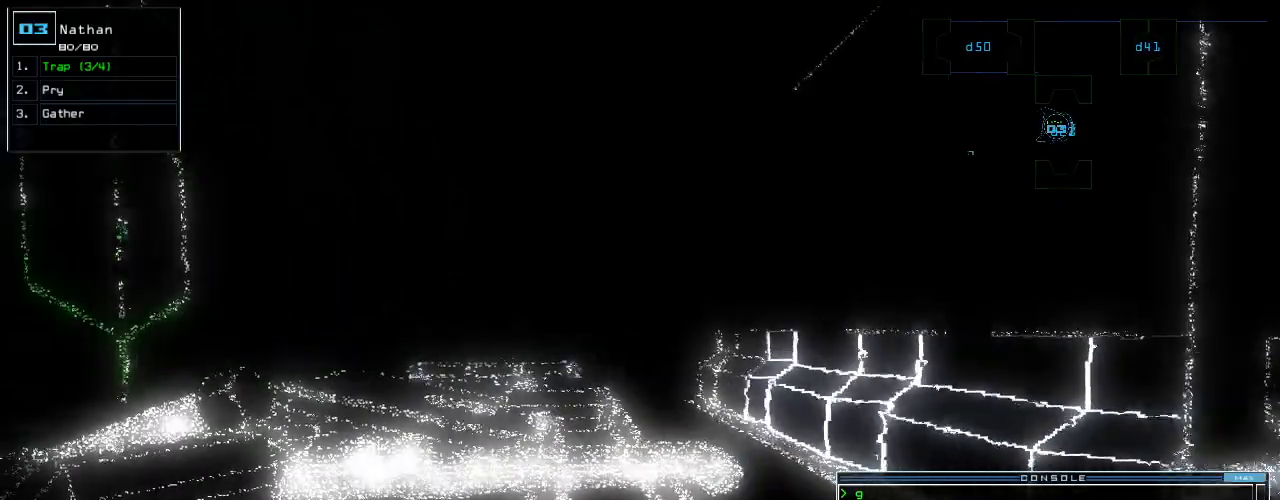
{"keys": [], "events": [[140, "up", "down"], [220, "up", "up"], [280, "left", "down"], [340, "left", "up"]]}
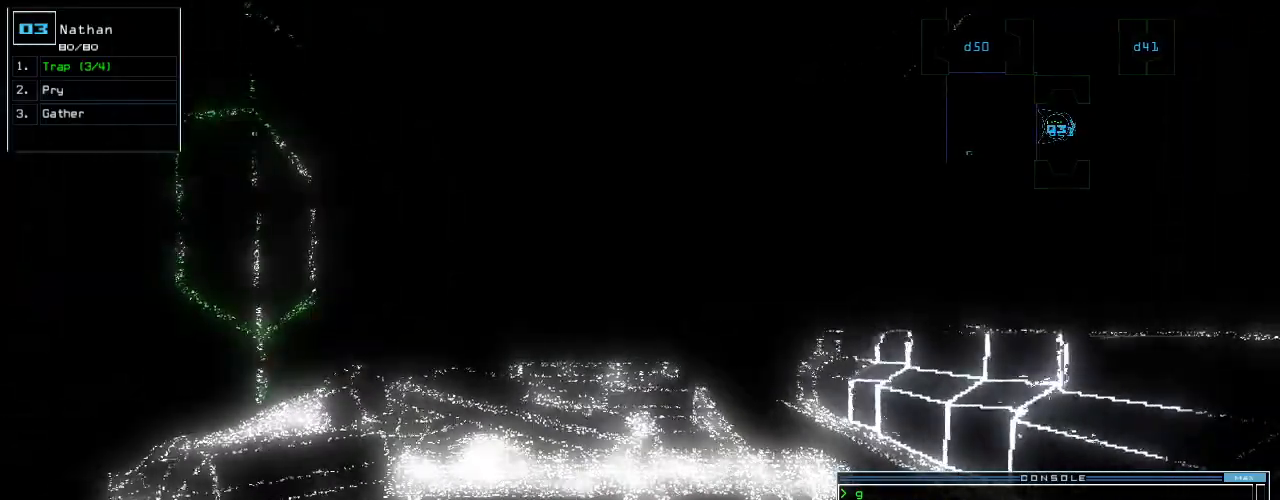
{"keys": [], "events": []}
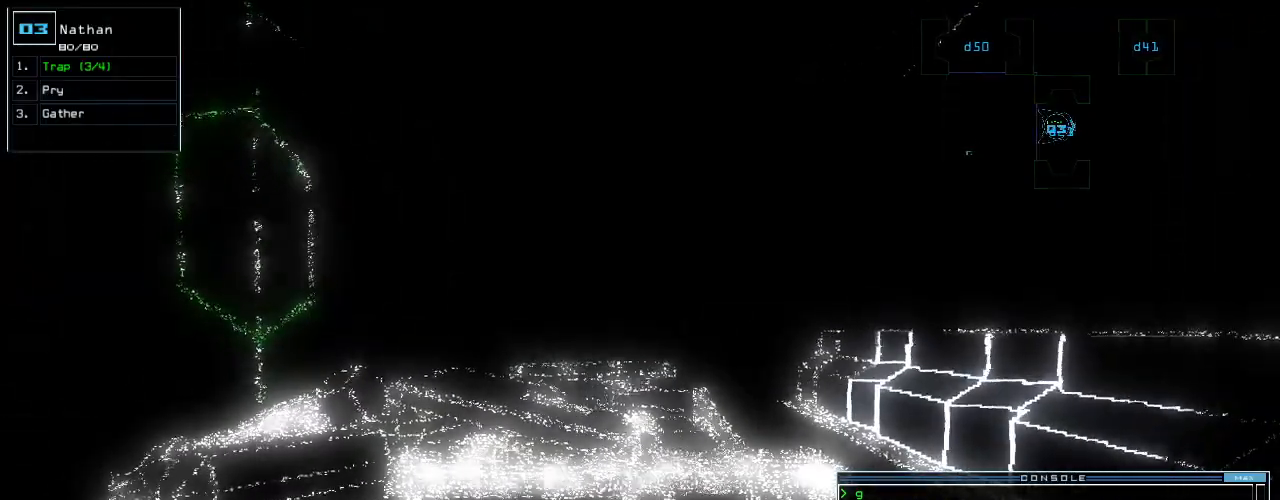
{"keys": [], "events": [[220, "up", "down"], [280, "up", "up"]]}
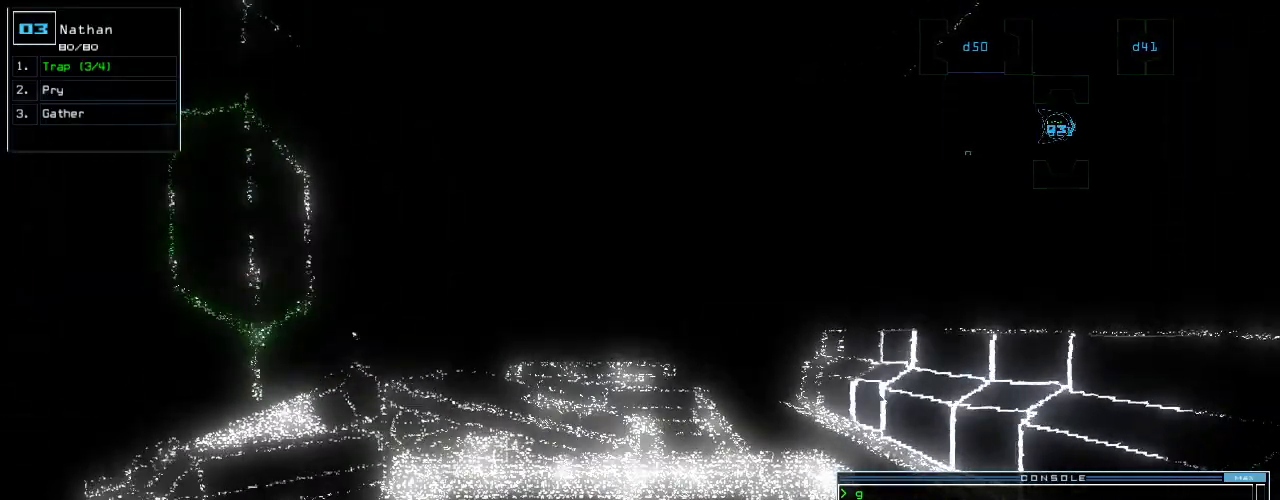
{"keys": [], "events": []}
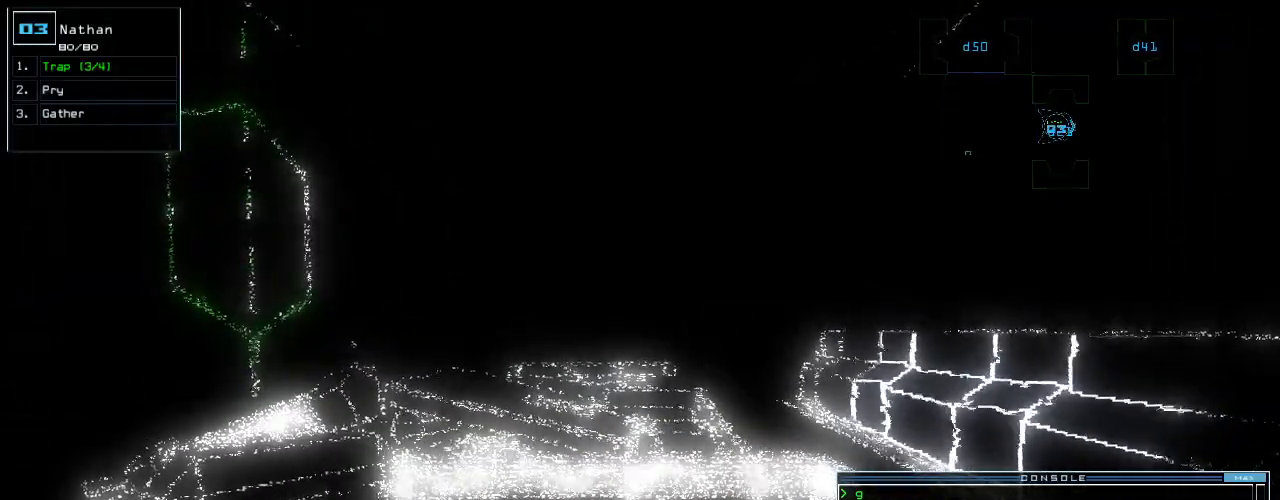
{"keys": [], "events": [[140, "space", "down"], [200, "space", "up"], [380, "space", "down"], [460, "space", "up"]]}
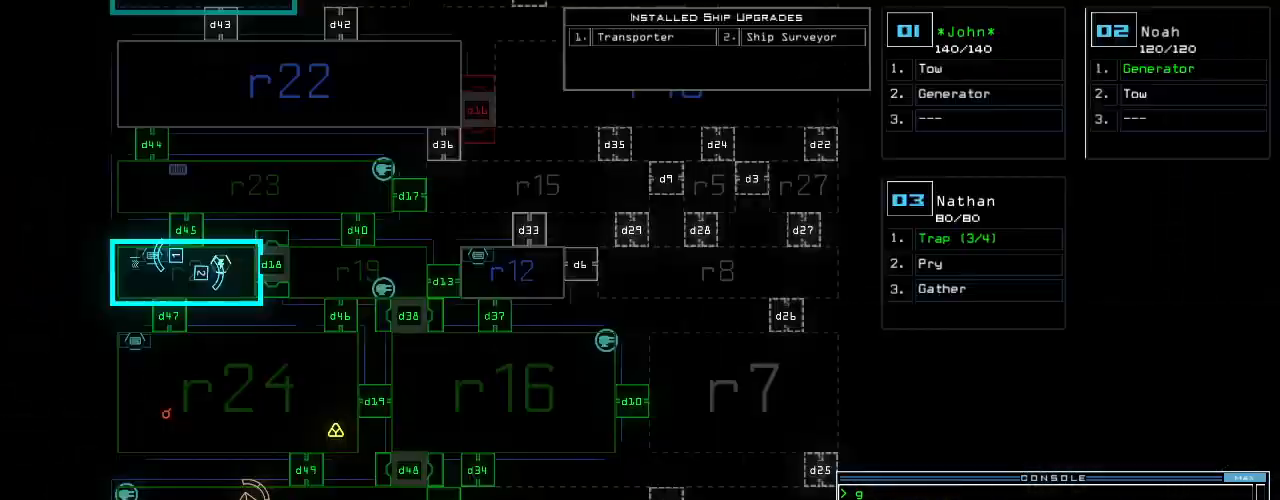
{"keys": ["up"], "events": [[380, "space", "down"], [460, "space", "up"], [480, "up", "down"]]}
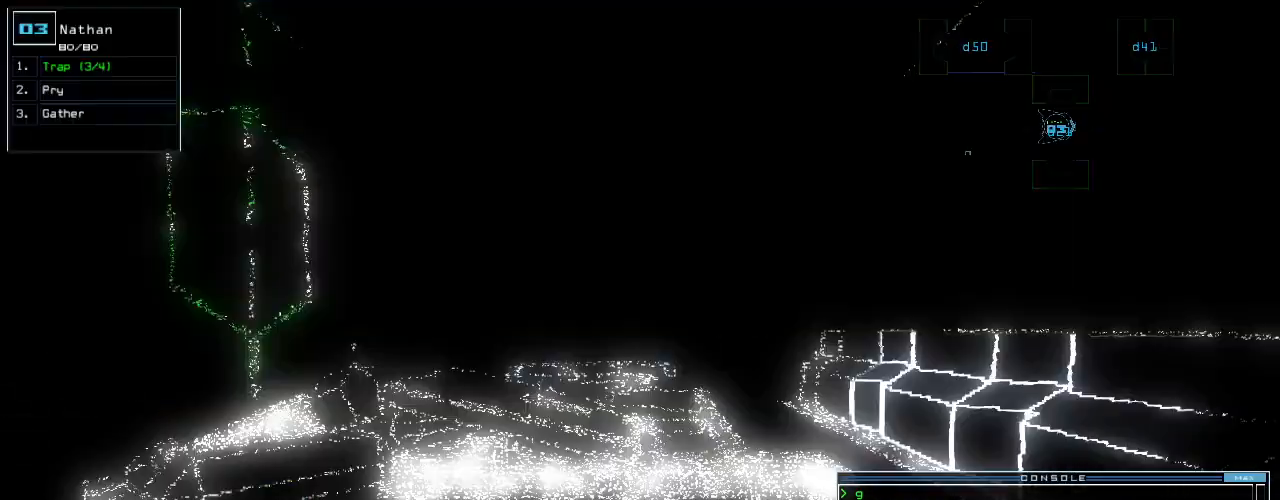
{"keys": ["up"], "events": [[40, "up", "up"], [300, "up", "down"]]}
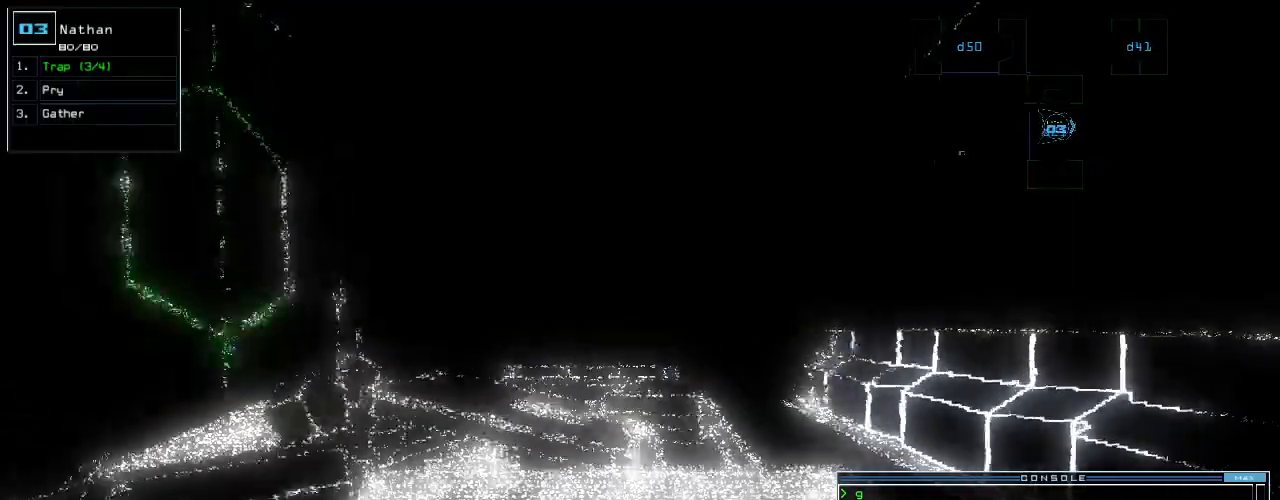
{"keys": ["up"]}
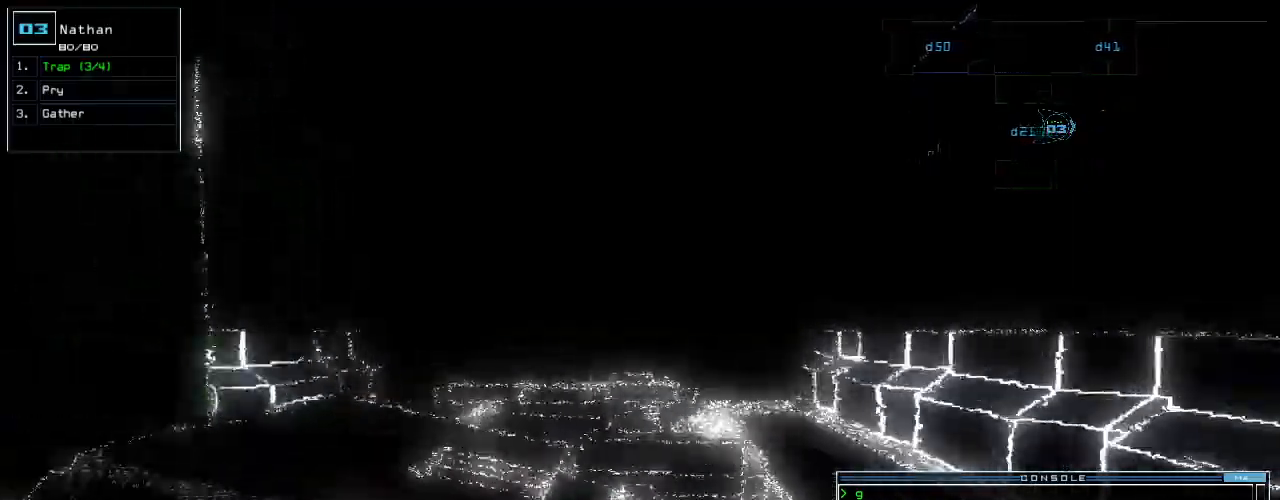
{"keys": ["up"], "events": [[280, "return", "down"], [380, "return", "up"]]}
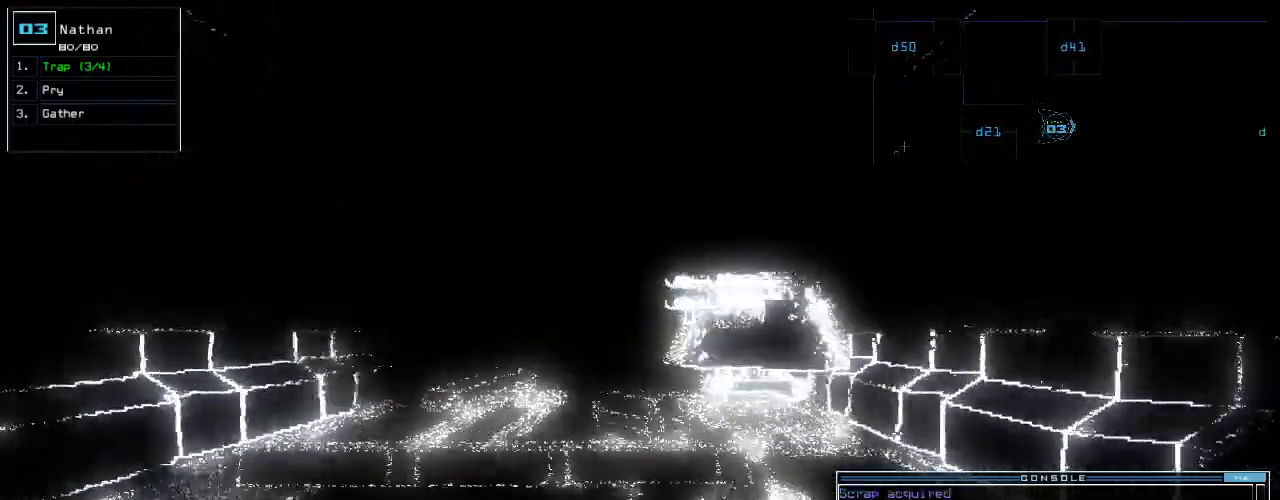
{"keys": ["up"], "events": [[40, "left", "down"], [100, "left", "up"]]}
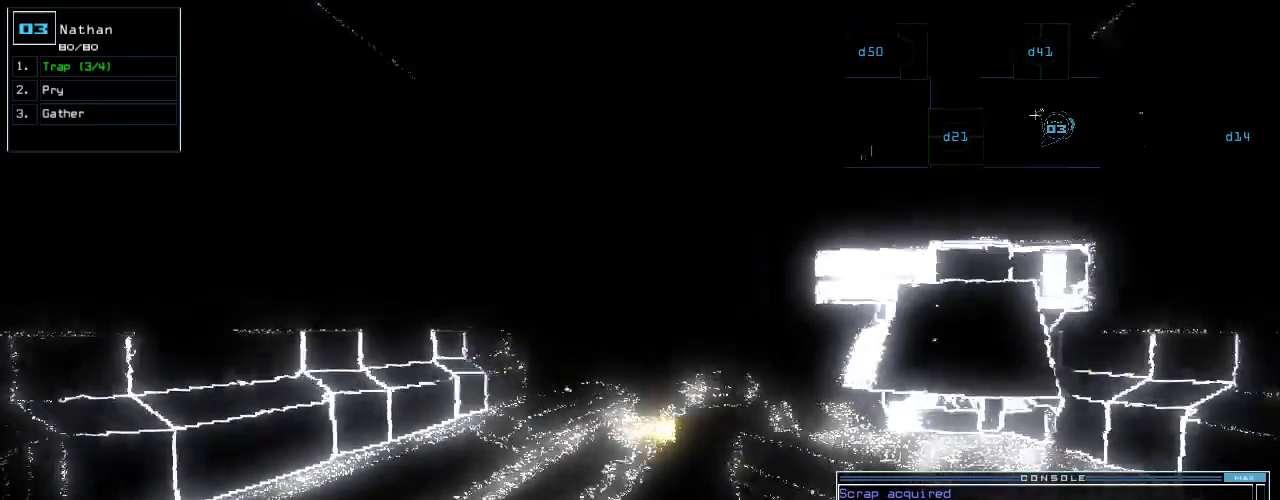
{"keys": ["up"], "events": []}
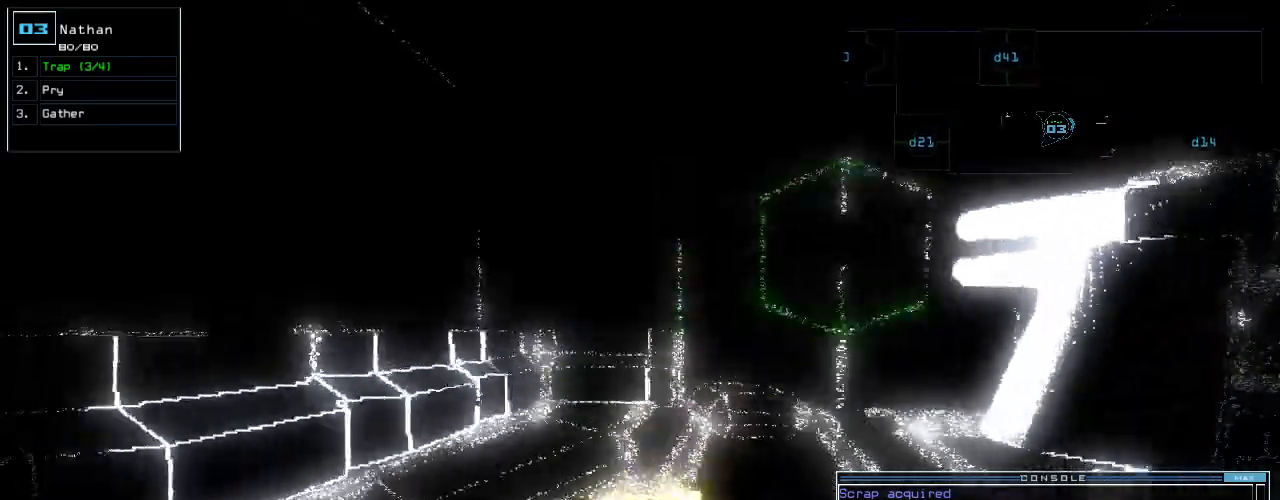
{"keys": ["g", "up"], "events": [[320, "right", "down"], [400, "right", "up"], [480, "g", "down"]]}
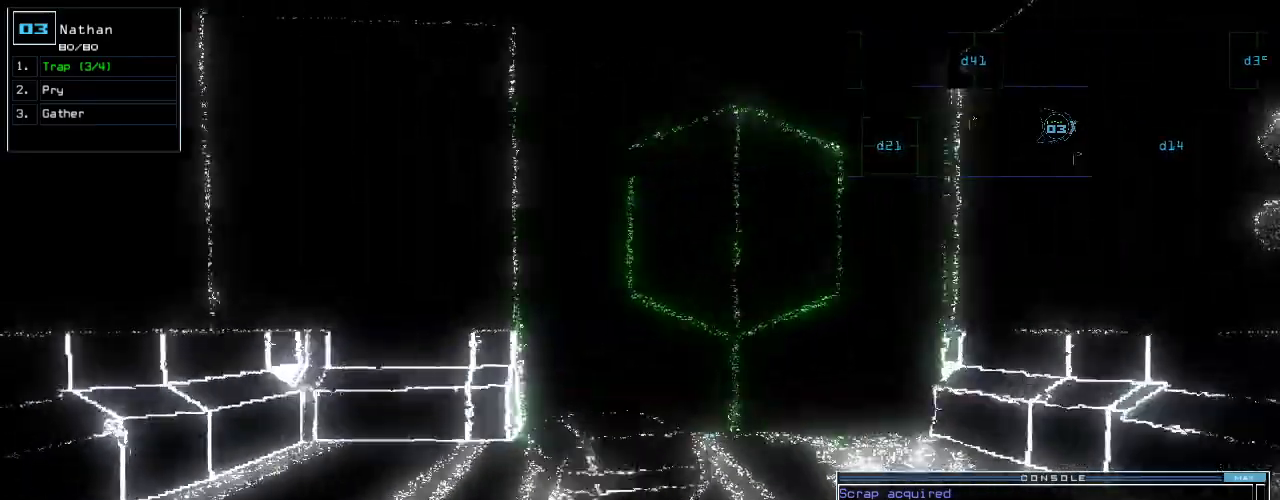
{"keys": ["down"], "events": [[60, "return", "down"], [80, "g", "up"], [120, "return", "up"], [300, "up", "up"], [380, "down", "down"]]}
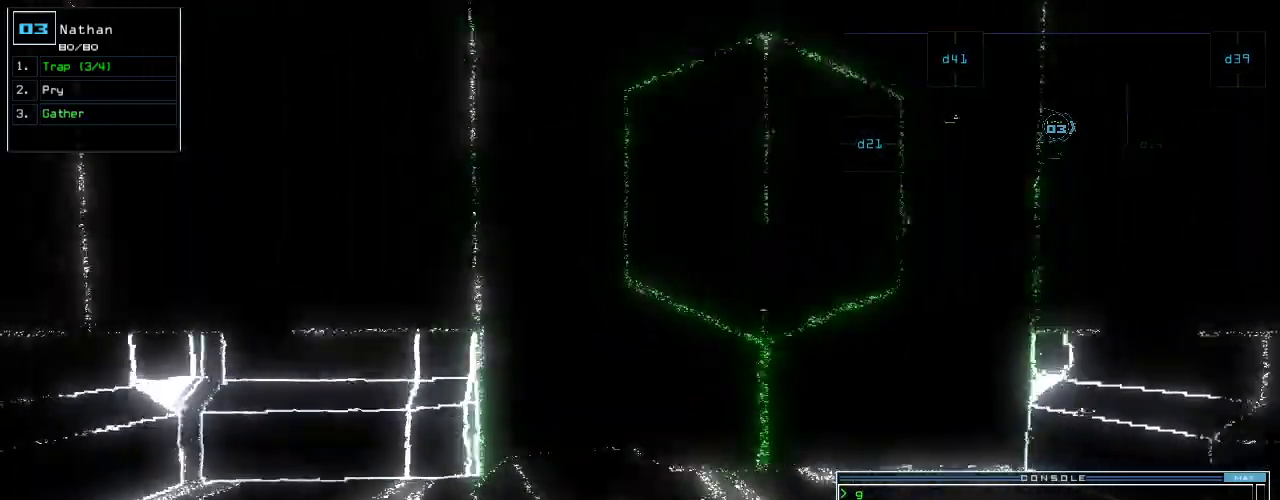
{"keys": ["down", "left"], "events": [[200, "left", "down"]]}
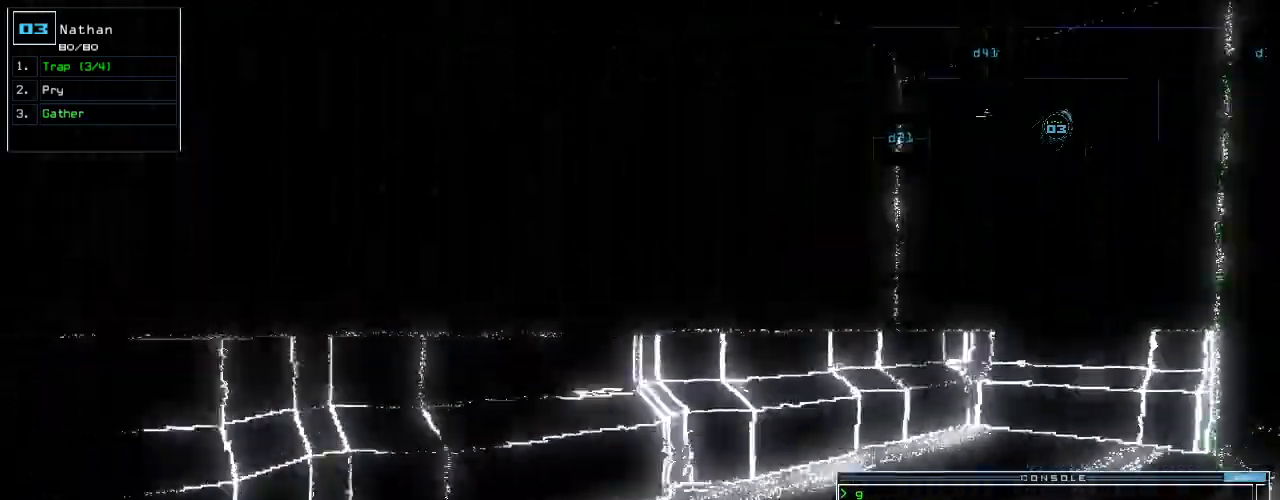
{"keys": ["left", "up"], "events": [[100, "down", "up"], [200, "up", "down"]]}
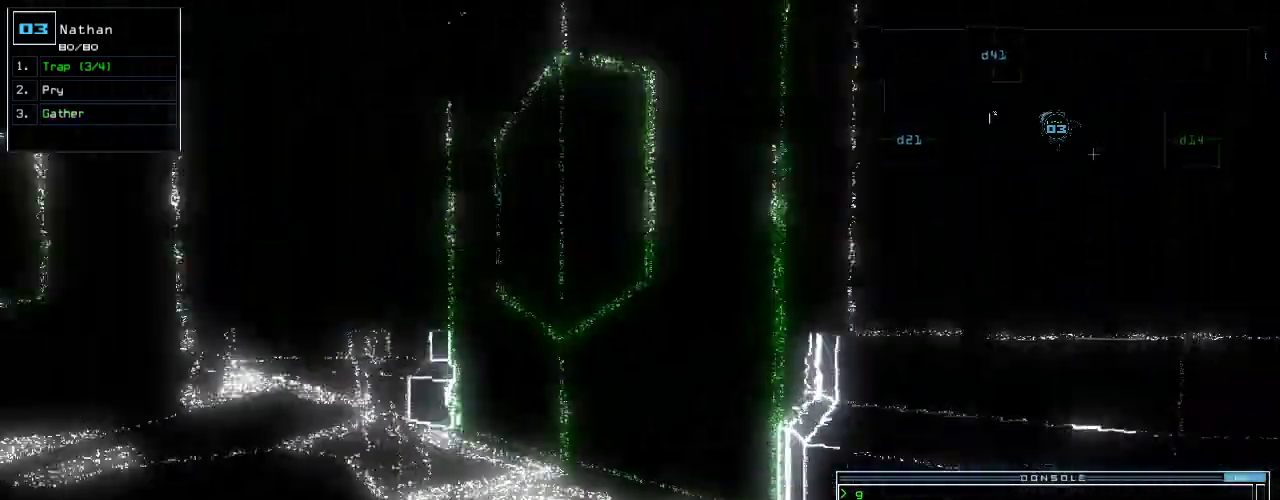
{"keys": ["up"], "events": [[240, "left", "up"]]}
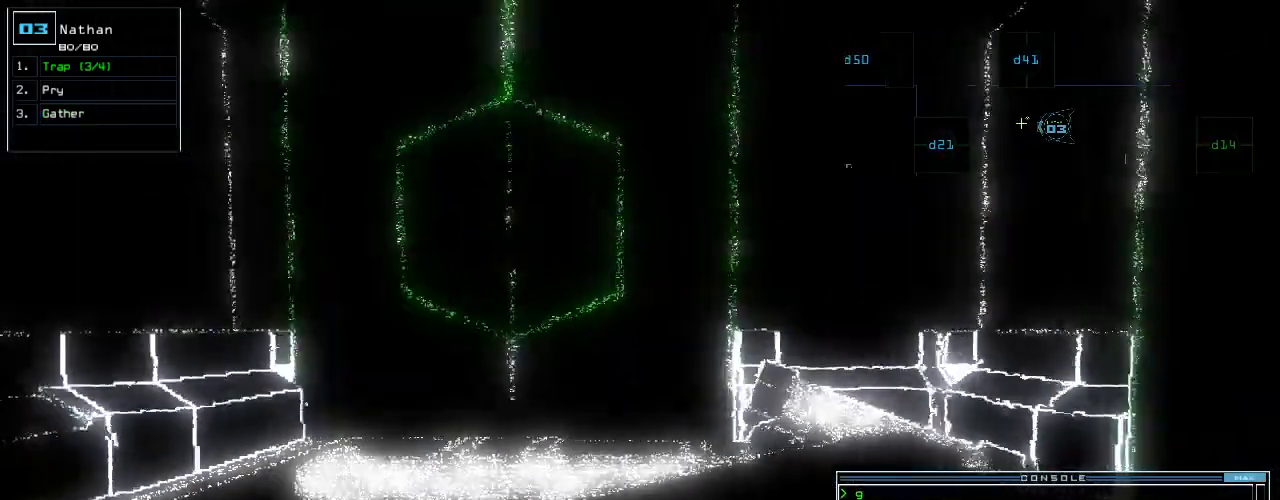
{"keys": ["return"], "events": [[280, "right", "down"], [400, "up", "up"], [420, "g", "down"], [420, "right", "up"], [480, "return", "down"], [500, "g", "up"]]}
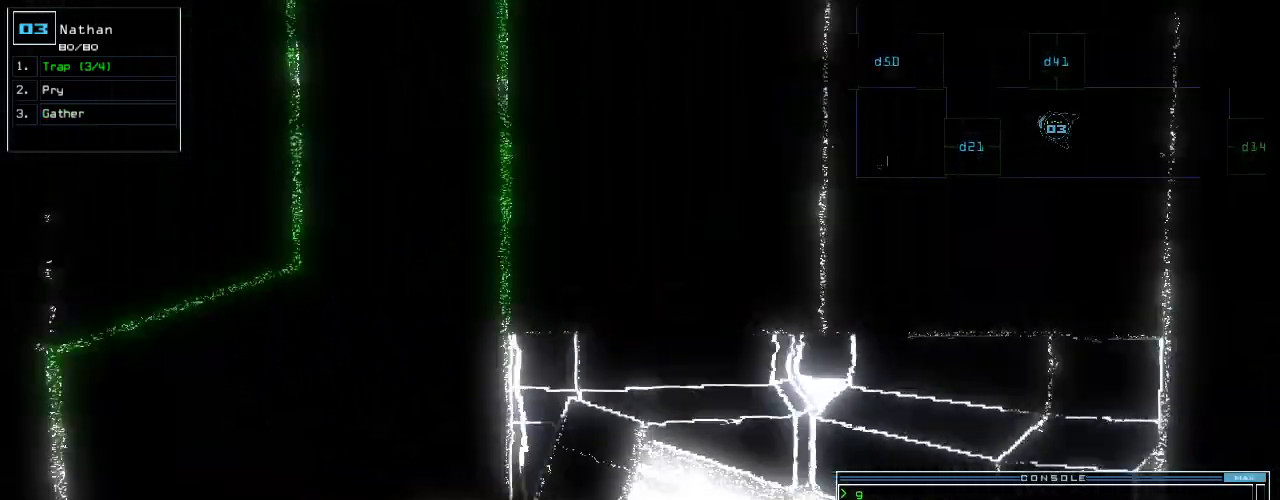
{"keys": [], "events": [[80, "space", "down"], [100, "return", "up"], [180, "space", "up"]]}
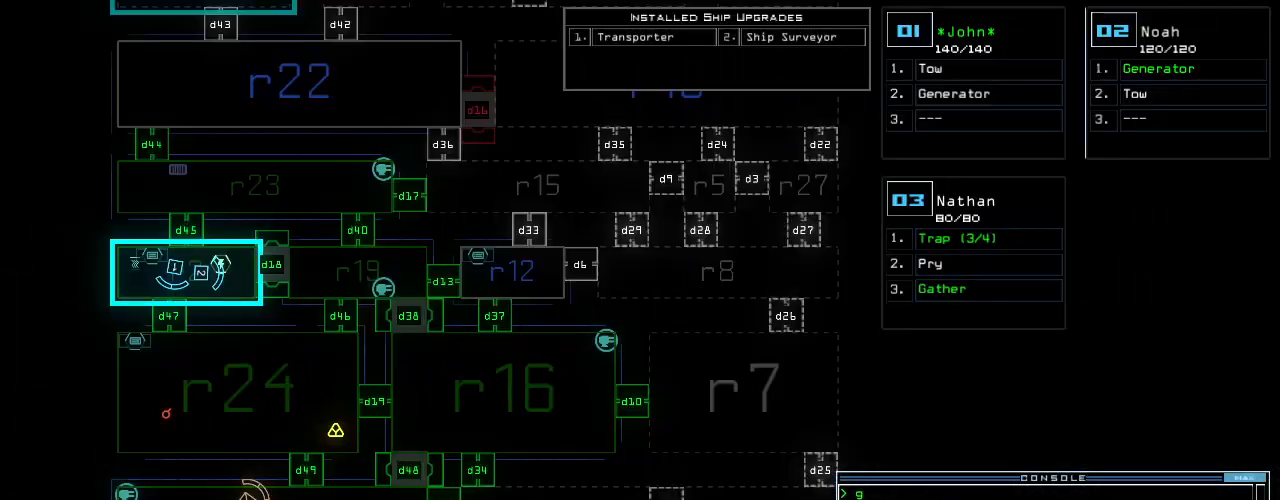
{"keys": ["d"], "events": [[480, "d", "down"]]}